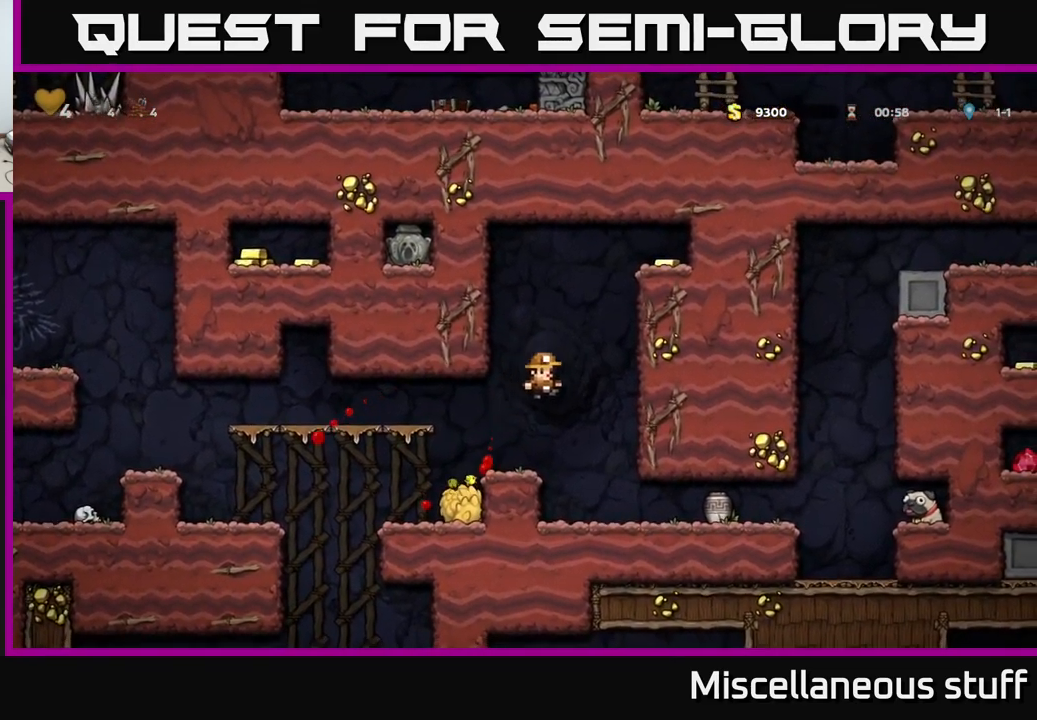
Gameplay with a controller (Xbox layout); each line is a JSON object with the inputs held at the frame after it. "events" lists button and stick changes between this image and that frame as [ms after this image, input, new state], when the widget could be followed in between. Not read: left_stick right_stick.
{"buttons": ["DPAD_DOWN"], "events": [[433, "DPAD_DOWN", "down"], [450, "DPAD_RIGHT", "up"]]}
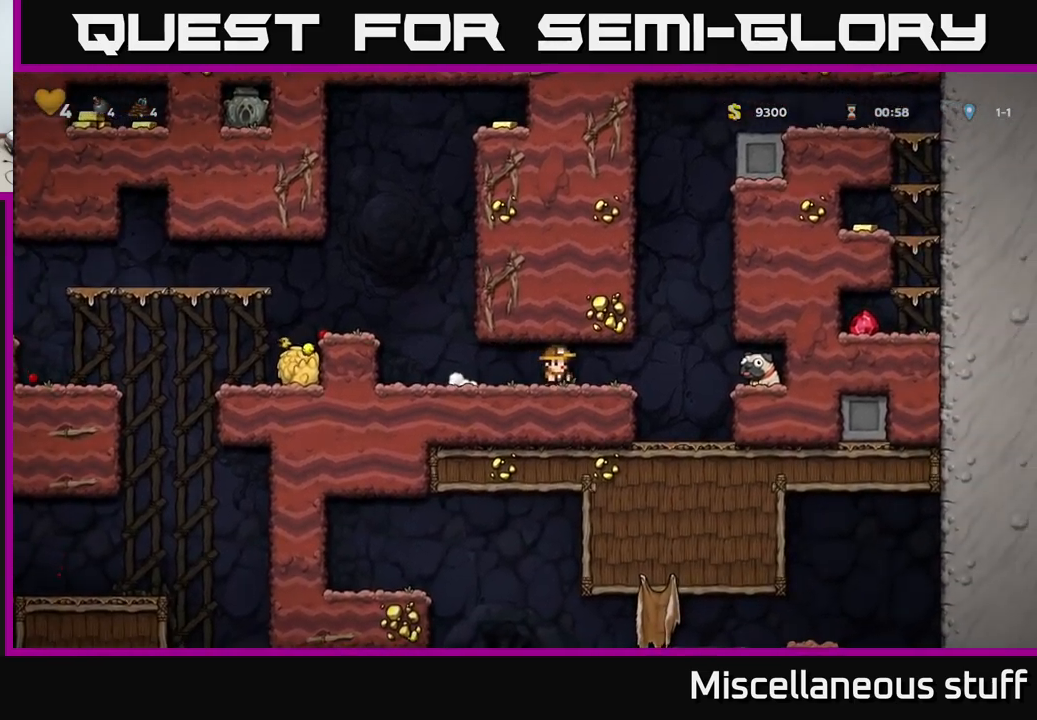
{"buttons": [], "events": [[16, "X", "down"], [50, "DPAD_DOWN", "up"], [100, "X", "up"], [333, "DPAD_LEFT", "down"], [416, "X", "down"], [433, "DPAD_LEFT", "up"], [483, "X", "up"]]}
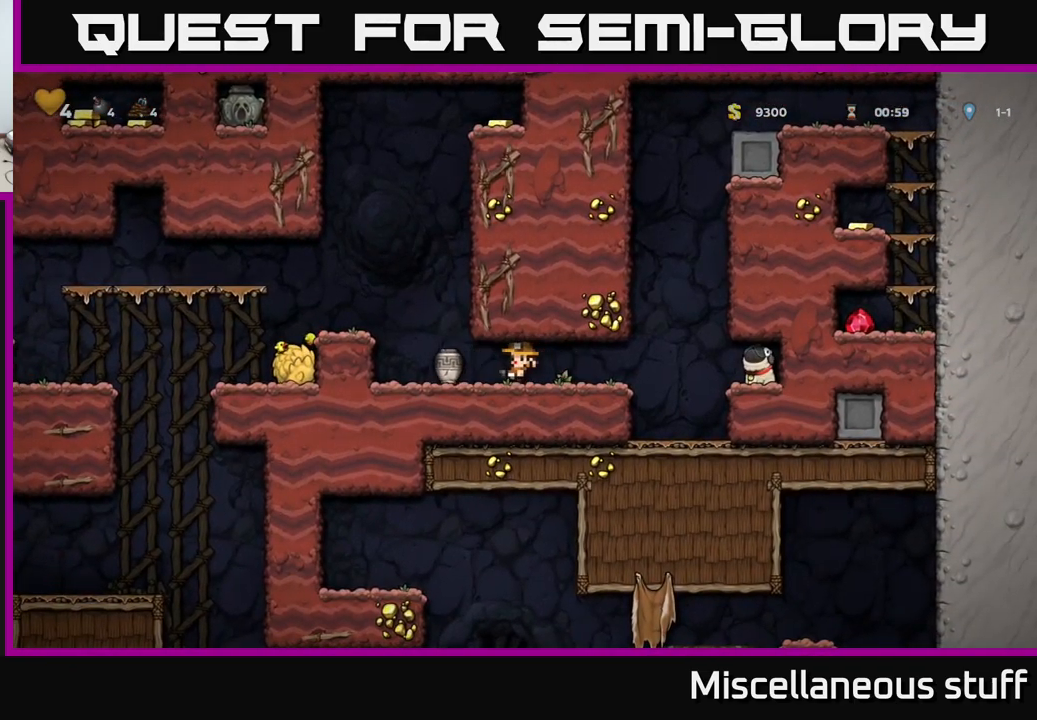
{"buttons": [], "events": [[83, "DPAD_RIGHT", "down"], [250, "DPAD_RIGHT", "up"]]}
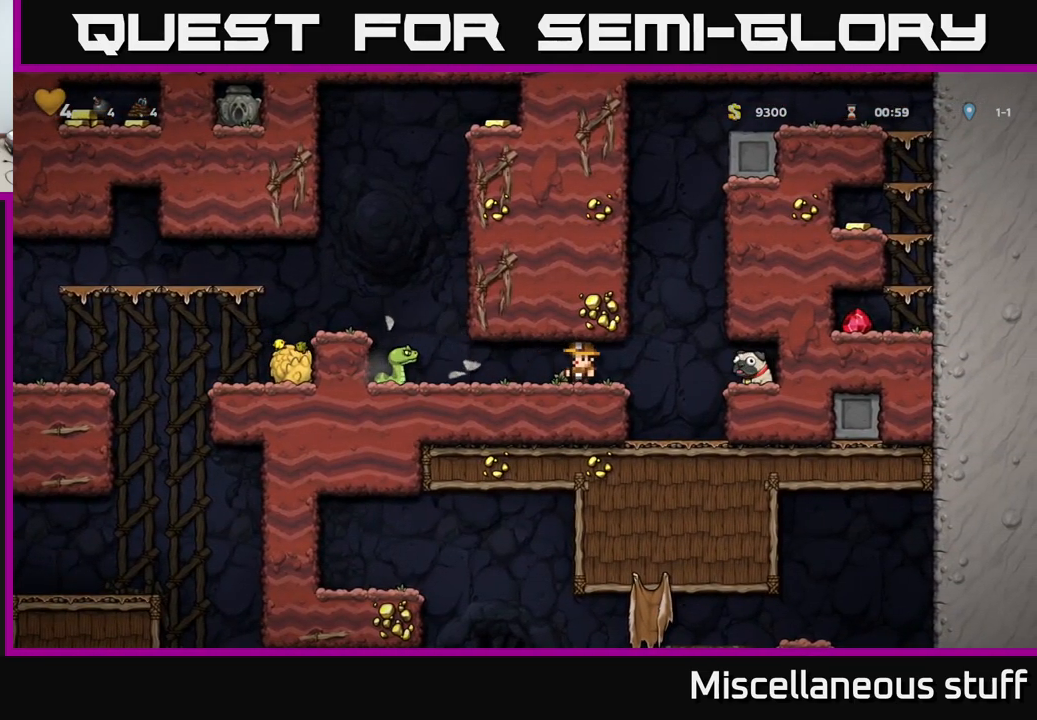
{"buttons": ["DPAD_RIGHT"], "events": [[83, "DPAD_LEFT", "down"], [166, "X", "down"], [283, "X", "up"], [300, "DPAD_LEFT", "up"], [366, "DPAD_RIGHT", "down"]]}
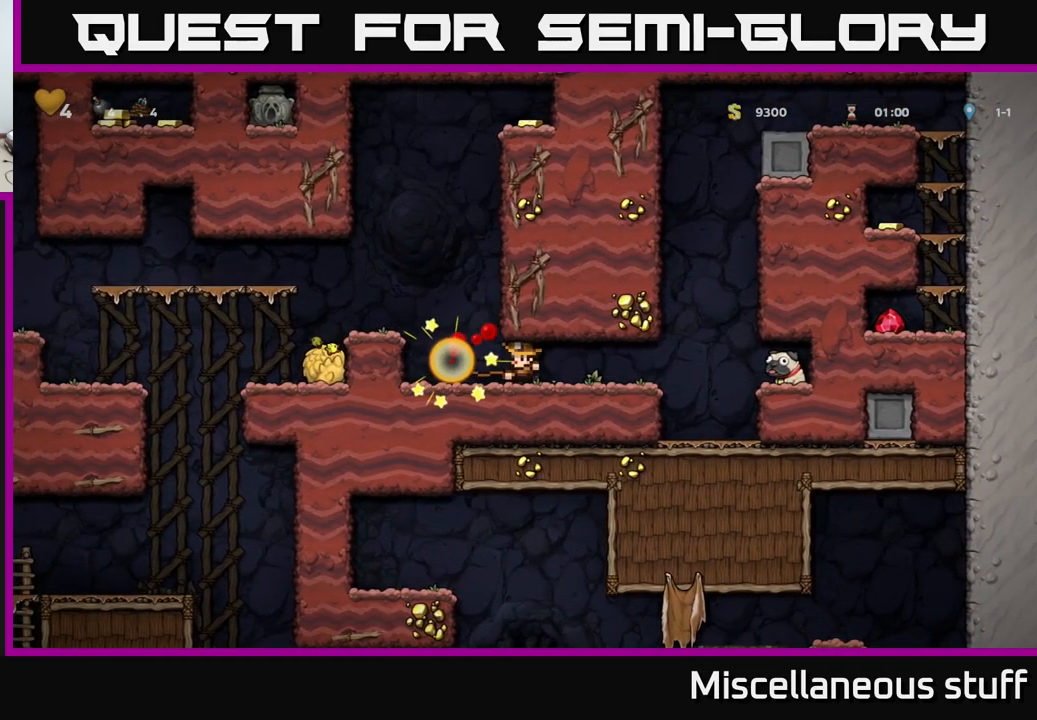
{"buttons": ["DPAD_RIGHT"], "events": []}
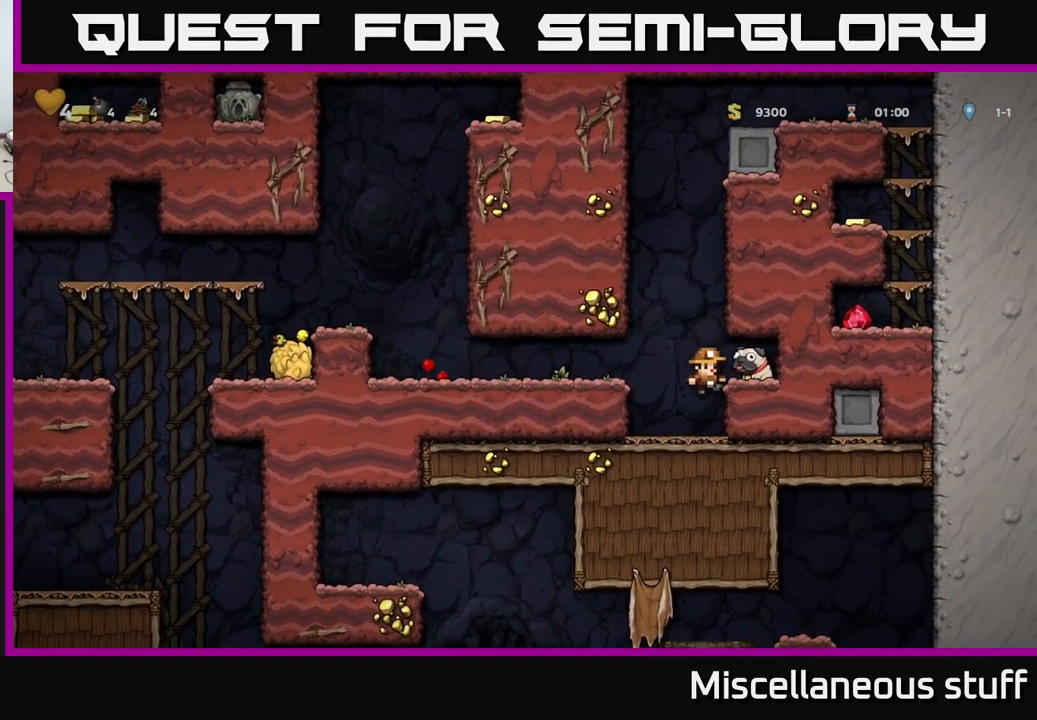
{"buttons": ["DPAD_DOWN"], "events": [[183, "A", "down"], [266, "A", "up"], [400, "DPAD_DOWN", "down"], [400, "DPAD_RIGHT", "up"]]}
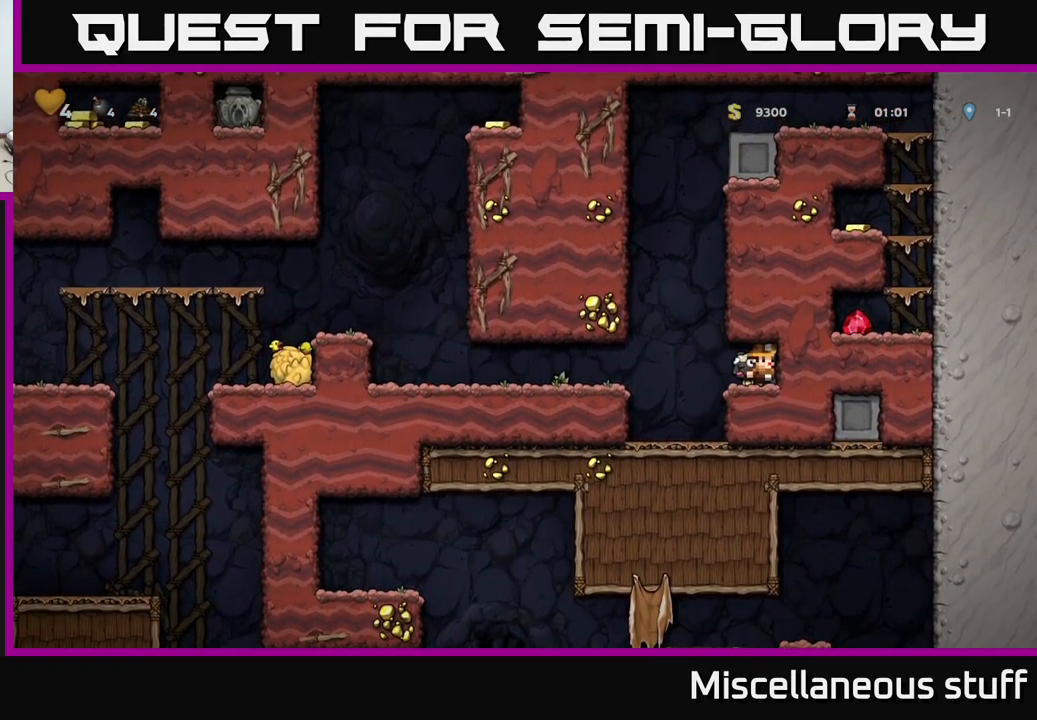
{"buttons": ["DPAD_LEFT"], "events": [[66, "X", "down"], [100, "DPAD_DOWN", "up"], [116, "DPAD_LEFT", "down"], [166, "X", "up"]]}
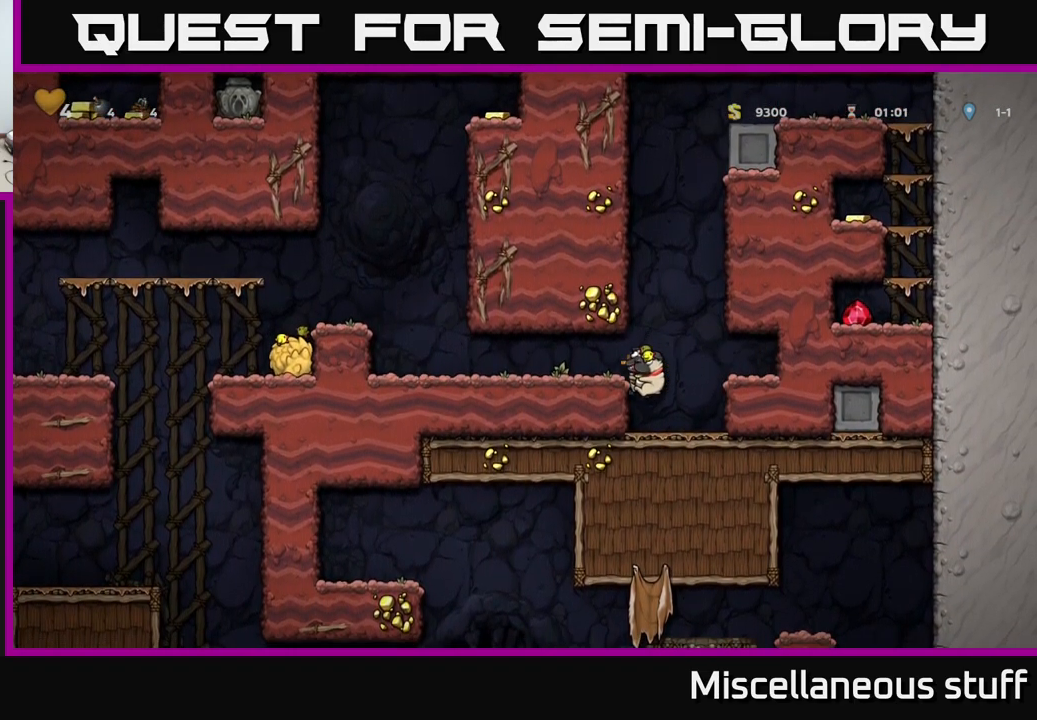
{"buttons": ["DPAD_LEFT"], "events": [[16, "A", "down"], [133, "A", "up"]]}
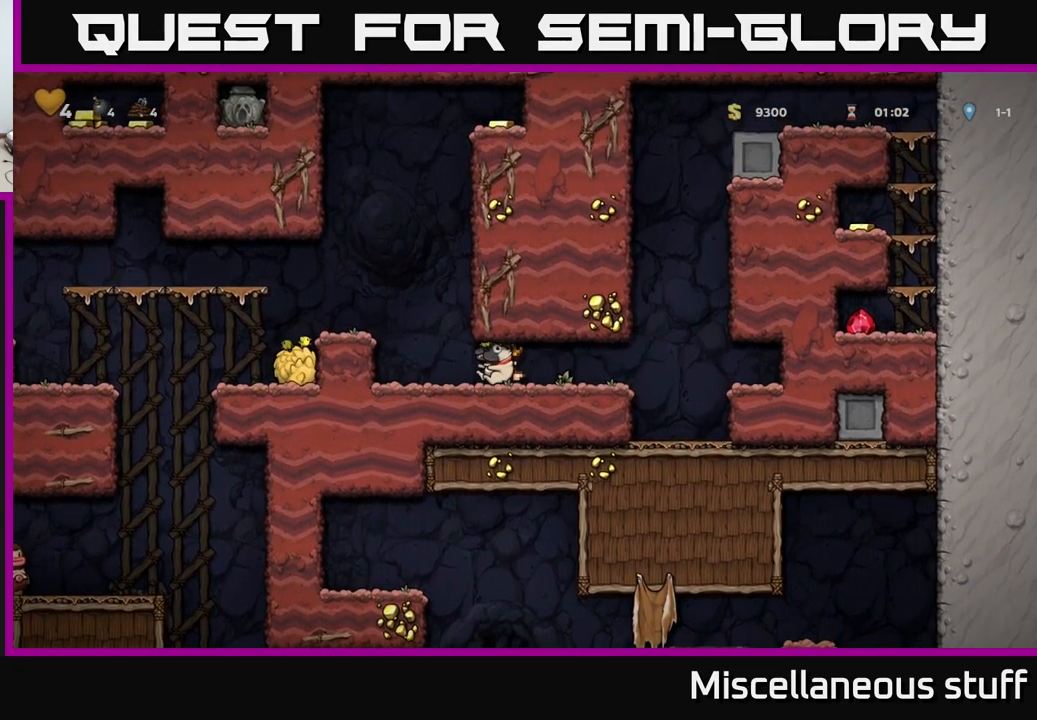
{"buttons": [], "events": [[33, "A", "down"], [200, "A", "up"], [316, "DPAD_LEFT", "up"]]}
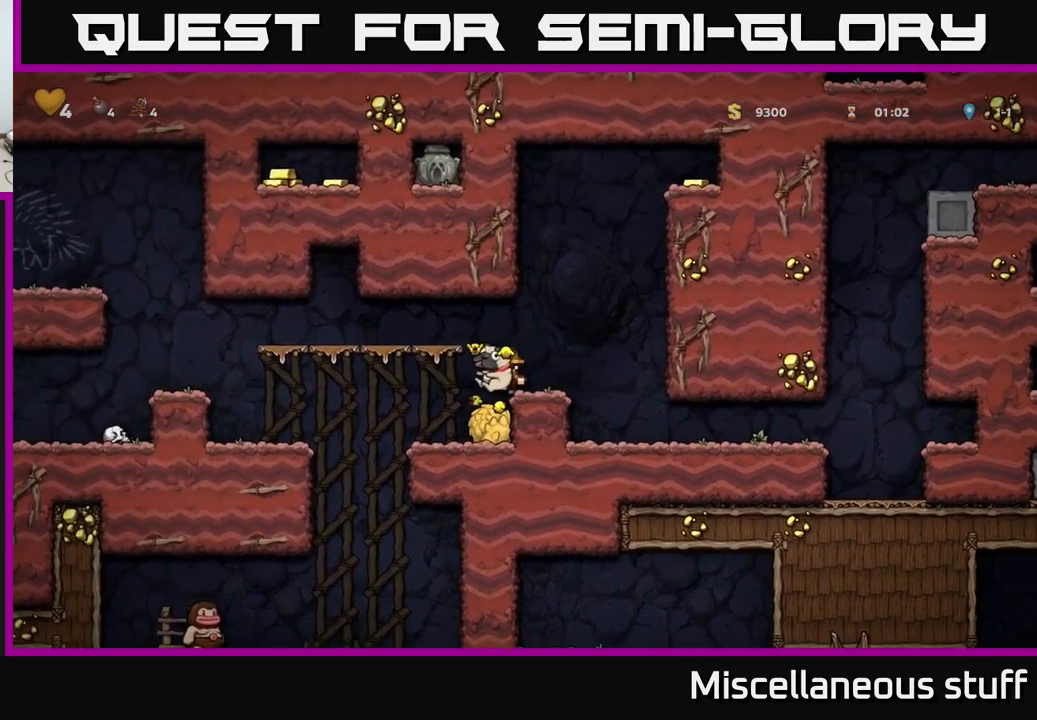
{"buttons": [], "events": [[350, "DPAD_LEFT", "down"], [450, "DPAD_LEFT", "up"]]}
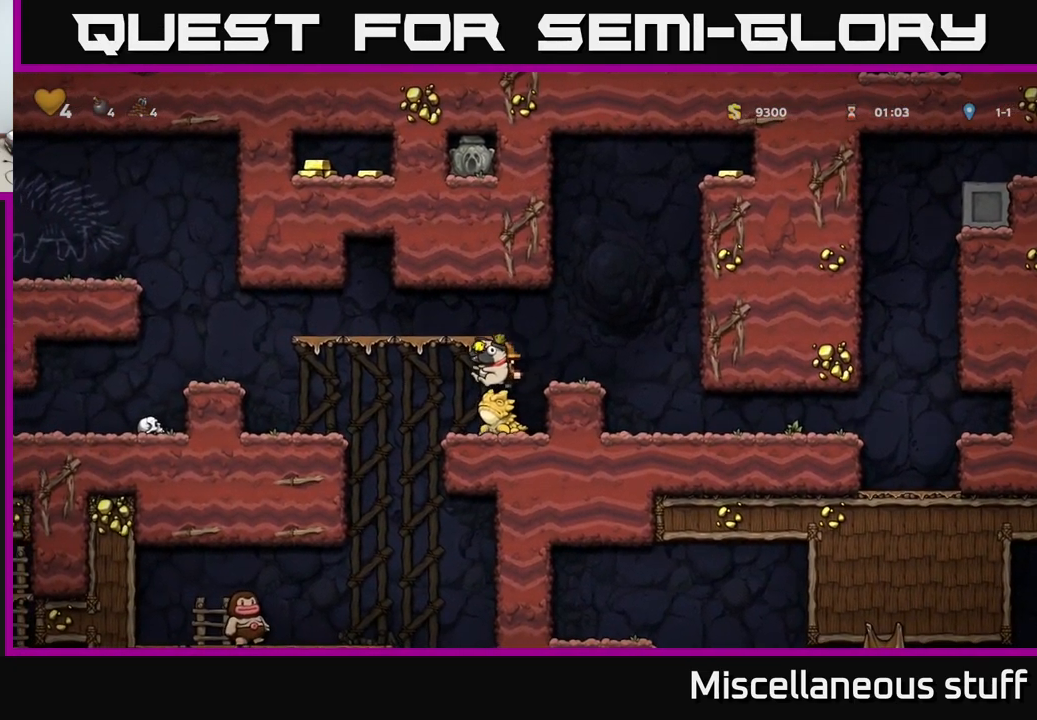
{"buttons": [], "events": []}
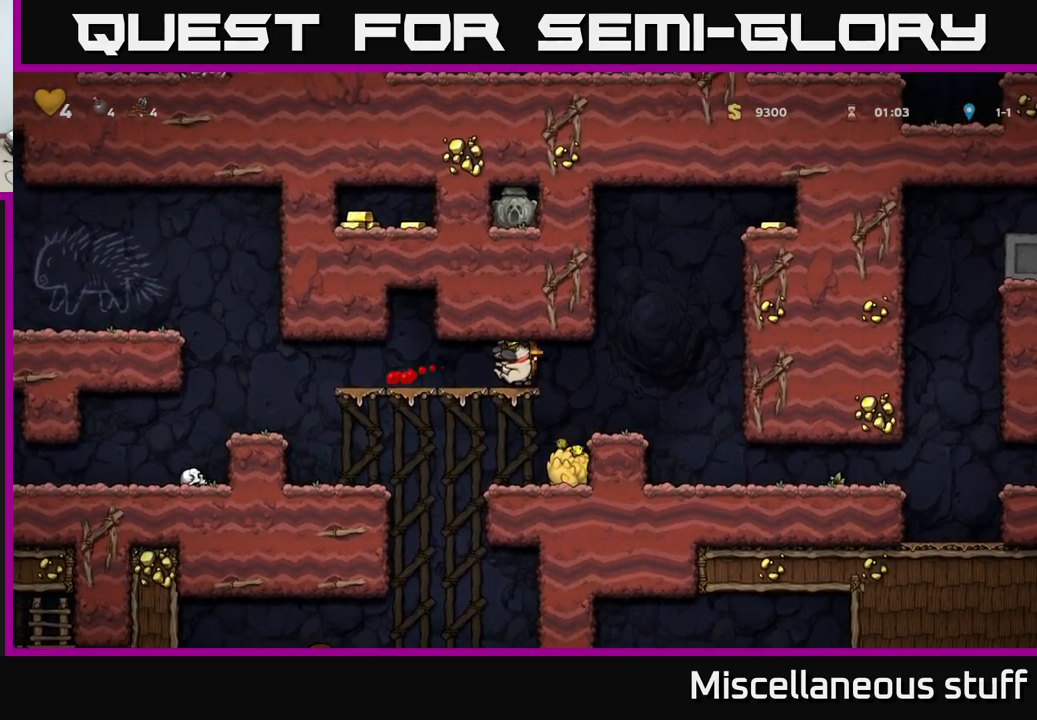
{"buttons": [], "events": [[283, "DPAD_DOWN", "down"], [333, "A", "down"], [417, "A", "up"], [433, "DPAD_DOWN", "up"]]}
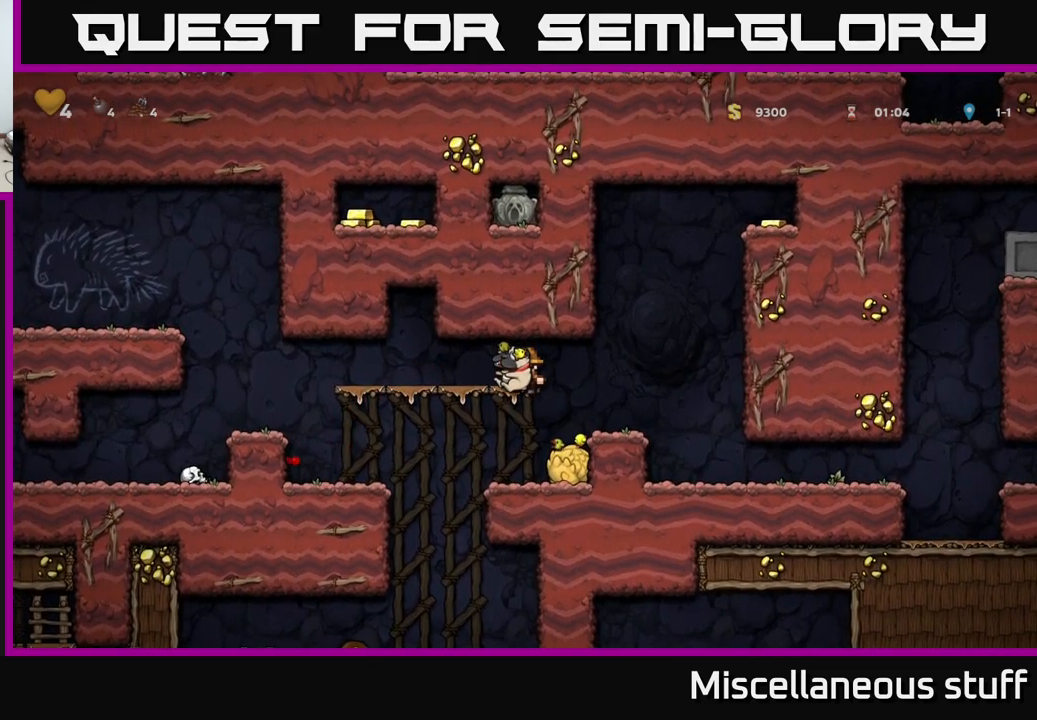
{"buttons": ["DPAD_DOWN"], "events": [[100, "DPAD_LEFT", "down"], [483, "DPAD_DOWN", "down"], [500, "DPAD_LEFT", "up"]]}
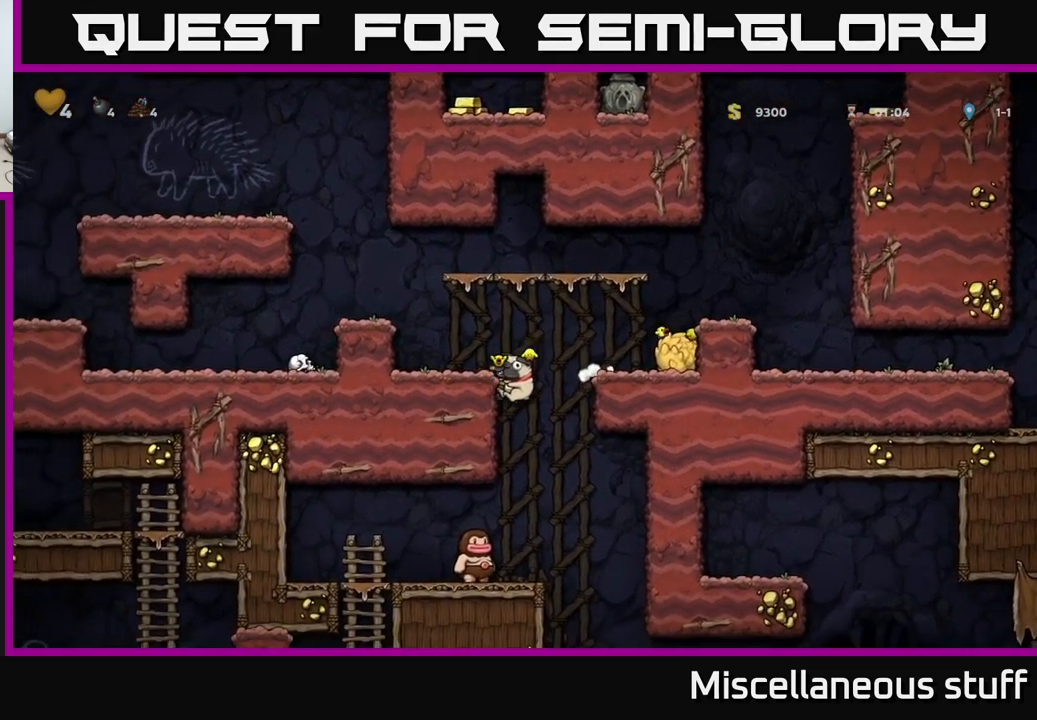
{"buttons": ["DPAD_LEFT"], "events": [[33, "A", "down"], [100, "DPAD_DOWN", "up"], [117, "A", "up"], [217, "DPAD_LEFT", "down"]]}
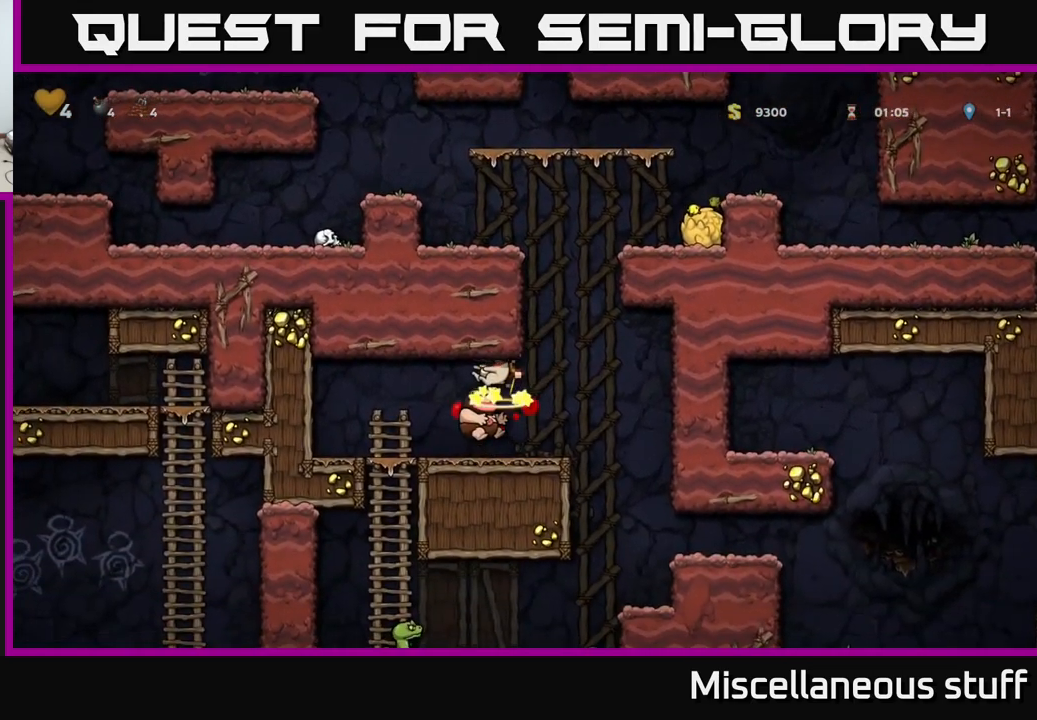
{"buttons": ["DPAD_DOWN"], "events": [[83, "DPAD_LEFT", "up"], [433, "DPAD_DOWN", "down"]]}
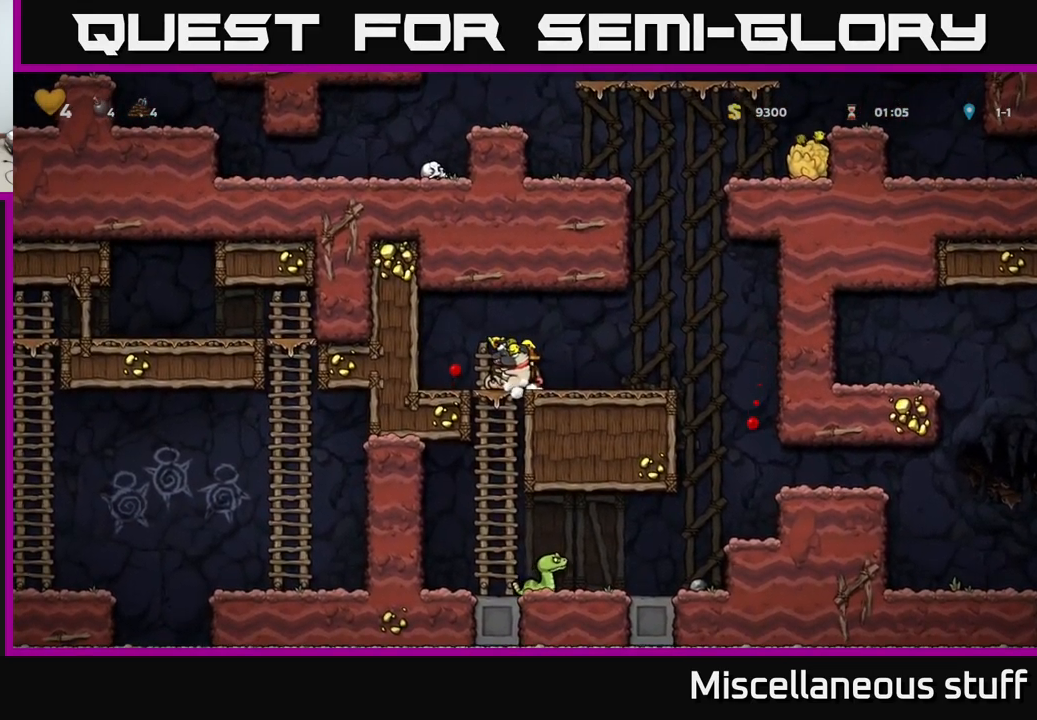
{"buttons": [], "events": [[50, "A", "down"], [150, "A", "up"], [200, "DPAD_DOWN", "up"]]}
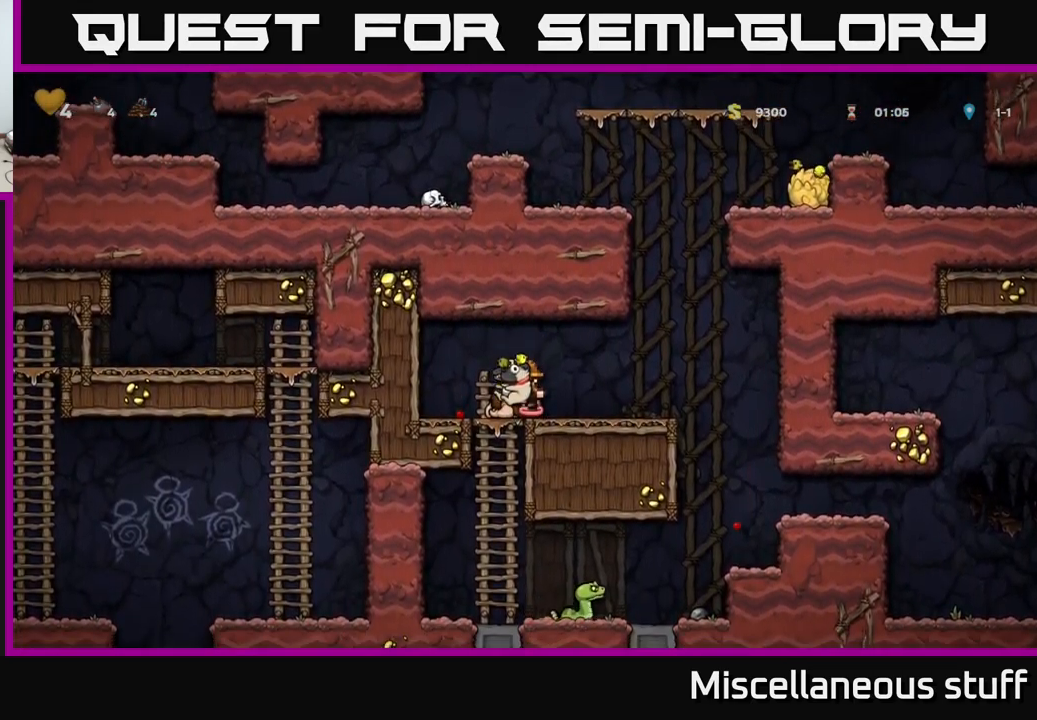
{"buttons": [], "events": [[17, "DPAD_LEFT", "down"], [117, "DPAD_DOWN", "down"], [117, "DPAD_LEFT", "up"], [167, "A", "down"], [267, "A", "up"], [283, "DPAD_DOWN", "up"]]}
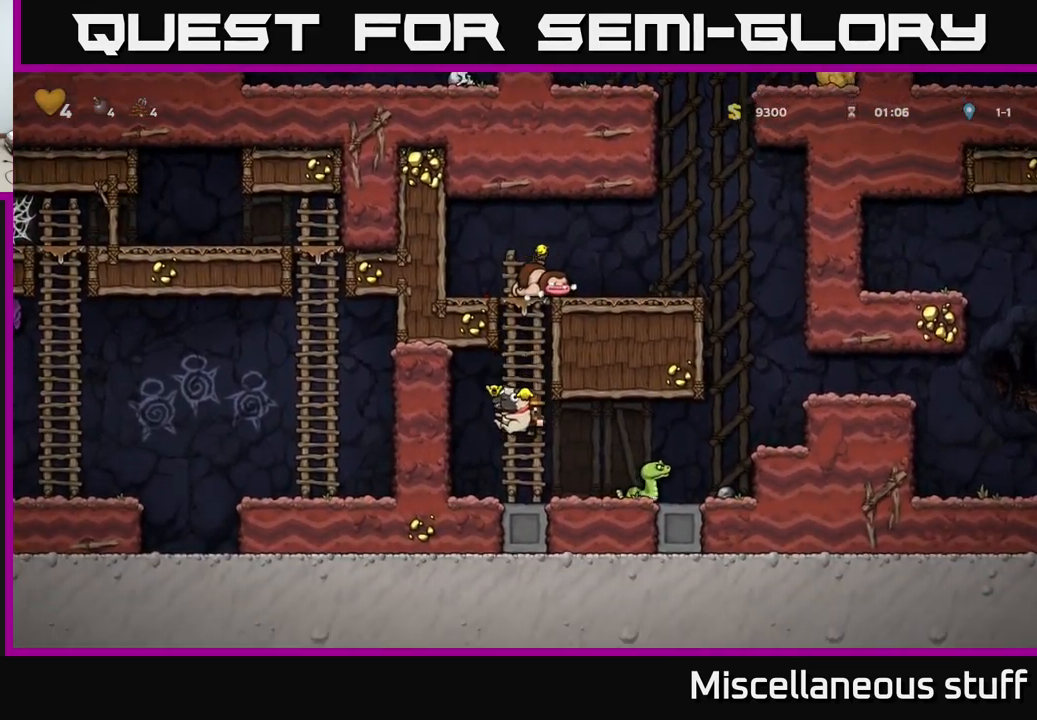
{"buttons": ["DPAD_RIGHT"], "events": [[33, "DPAD_RIGHT", "down"], [83, "X", "down"], [117, "DPAD_RIGHT", "up"], [183, "X", "up"], [283, "DPAD_RIGHT", "down"]]}
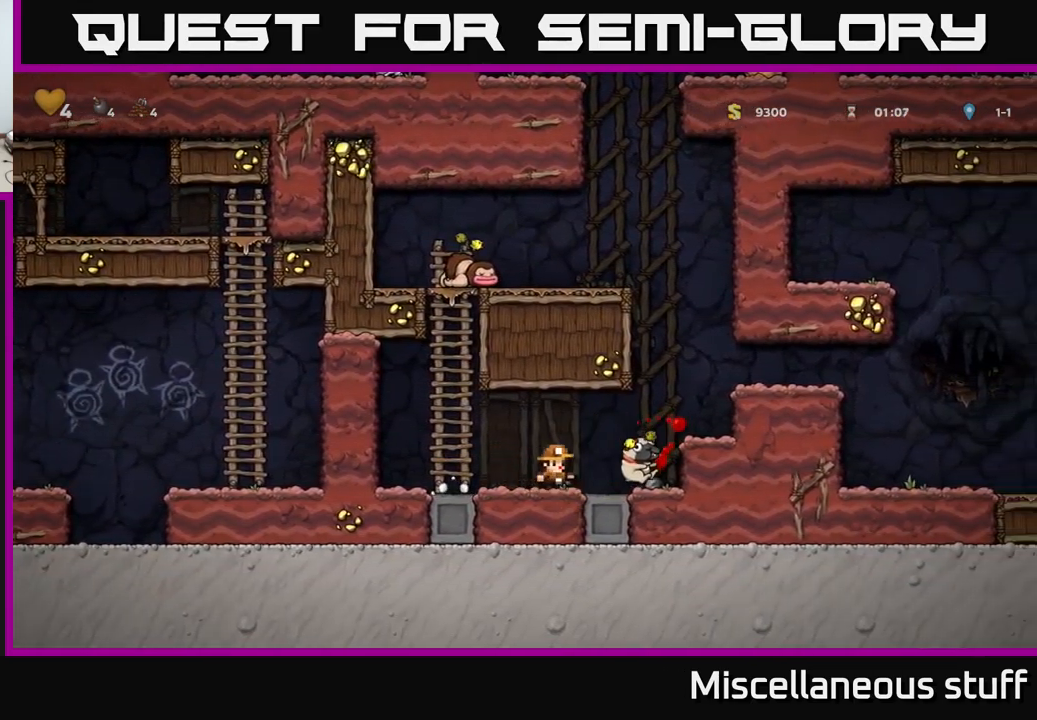
{"buttons": ["A", "DPAD_RIGHT"], "events": [[150, "DPAD_DOWN", "down"], [150, "DPAD_RIGHT", "up"], [183, "X", "down"], [283, "DPAD_DOWN", "up"], [283, "X", "up"], [417, "A", "down"], [483, "DPAD_RIGHT", "down"]]}
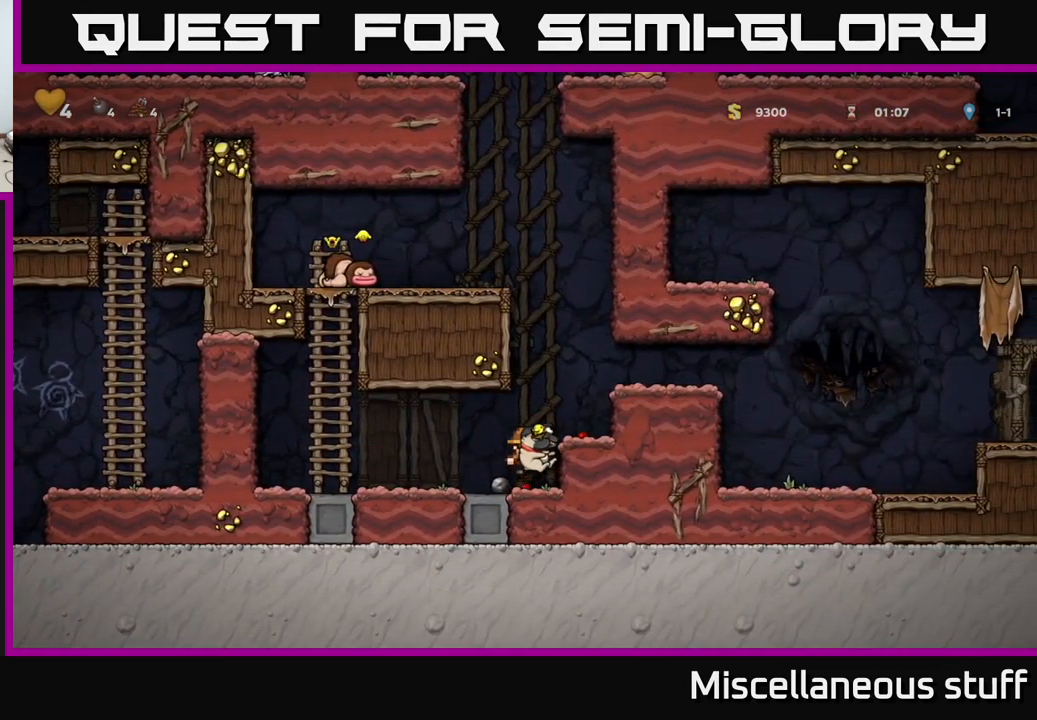
{"buttons": ["DPAD_RIGHT"], "events": [[133, "A", "up"], [300, "A", "down"], [417, "A", "up"]]}
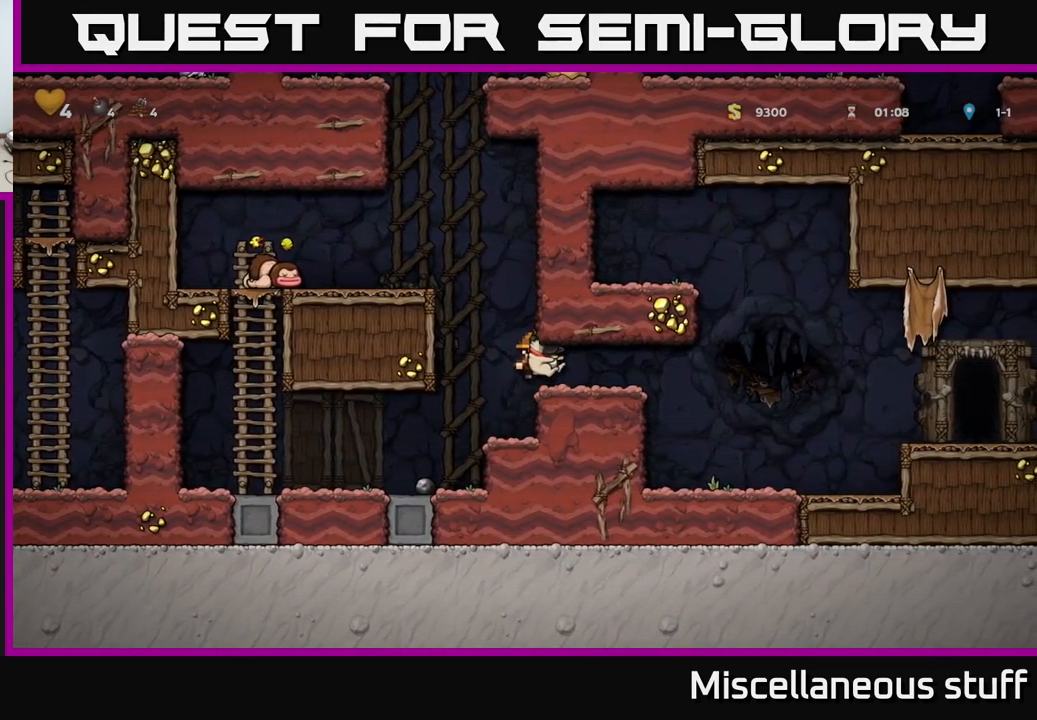
{"buttons": ["DPAD_RIGHT"], "events": []}
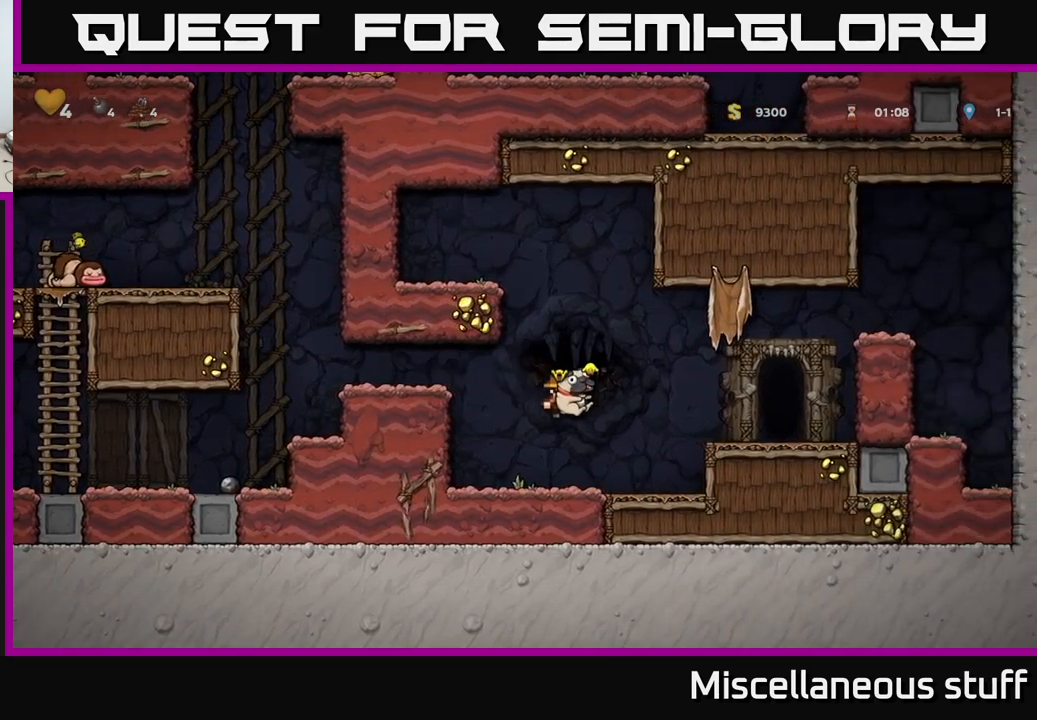
{"buttons": ["DPAD_RIGHT"], "events": [[167, "A", "down"], [350, "A", "up"]]}
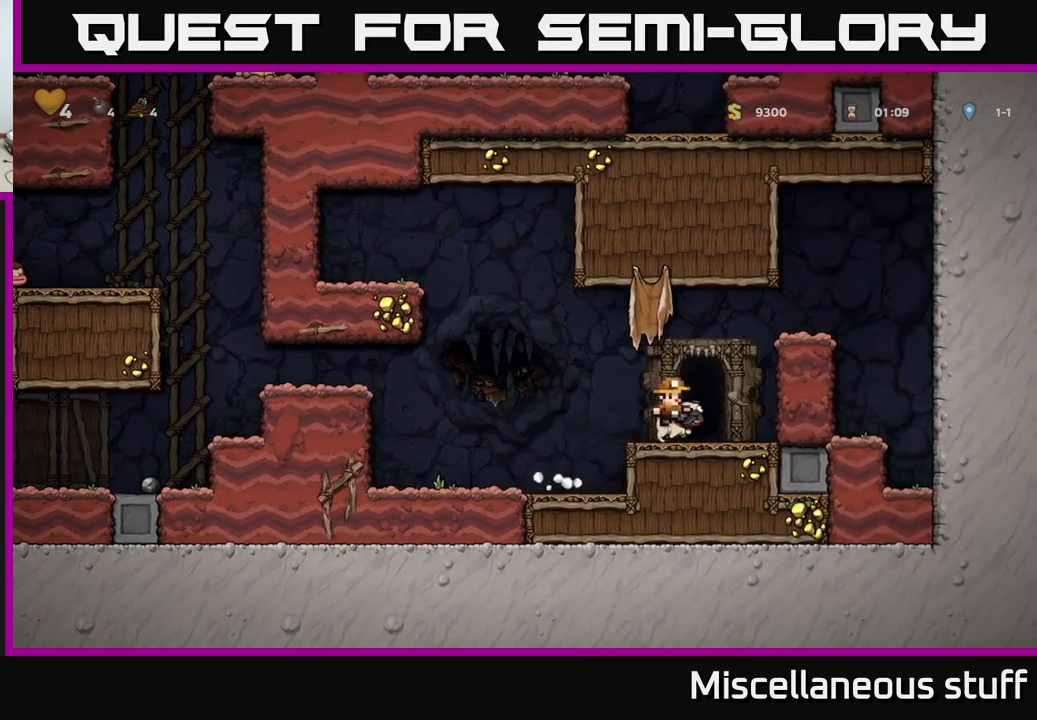
{"buttons": ["DPAD_LEFT"], "events": [[17, "DPAD_RIGHT", "up"], [50, "DPAD_LEFT", "down"]]}
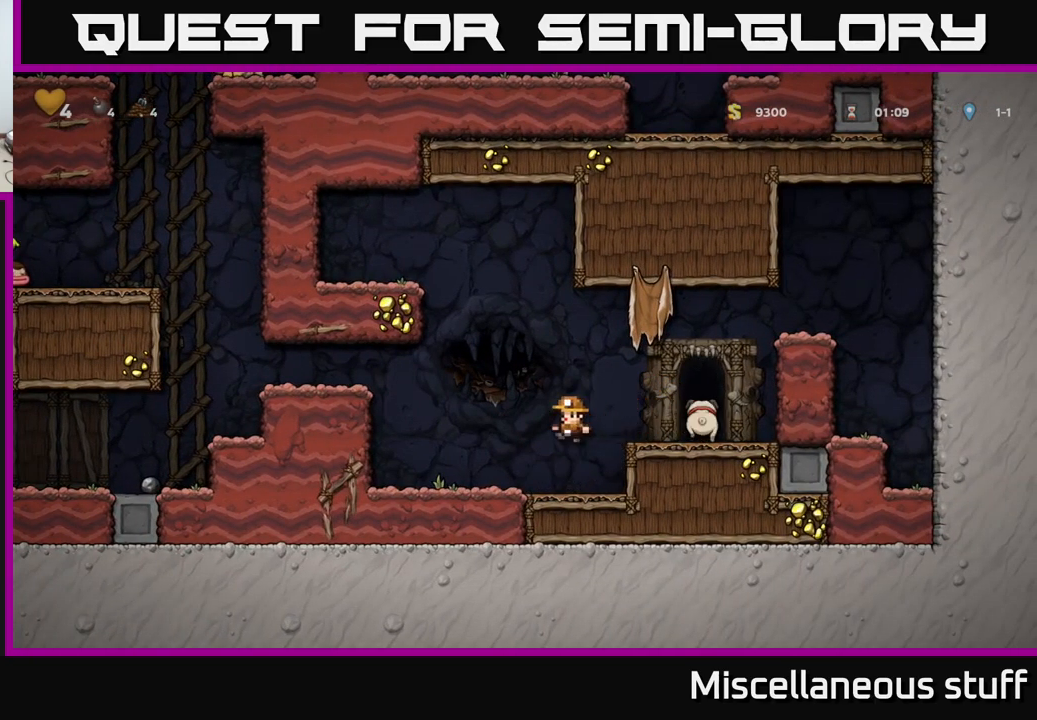
{"buttons": ["A", "DPAD_LEFT"], "events": [[200, "A", "down"], [300, "A", "up"], [467, "A", "down"]]}
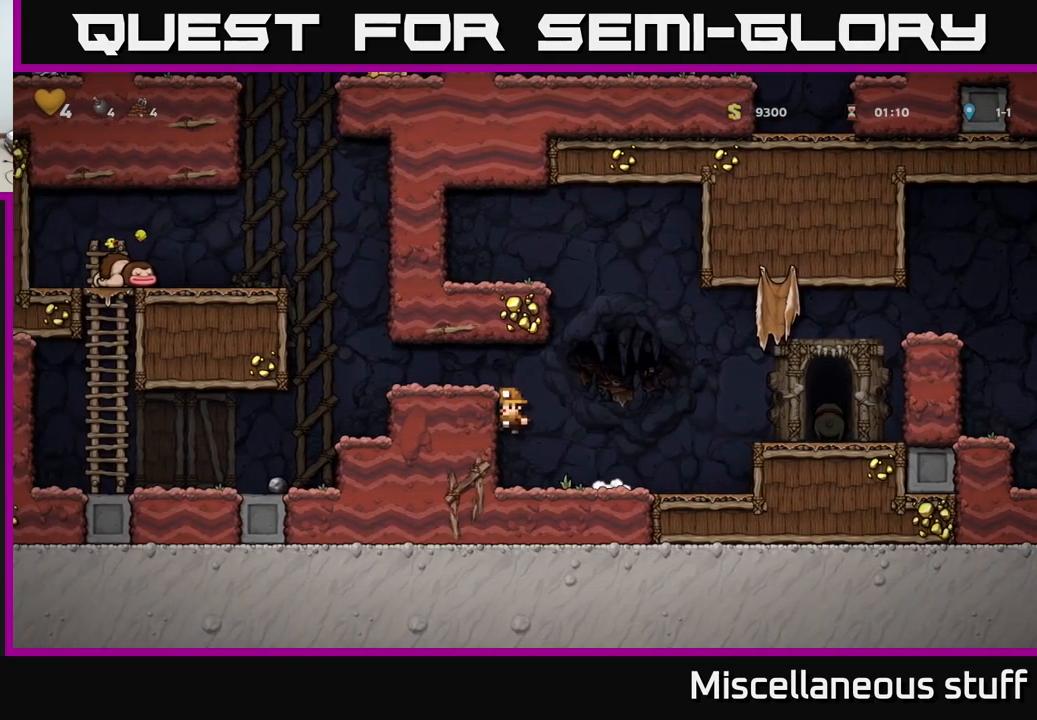
{"buttons": ["A", "DPAD_LEFT"], "events": [[134, "A", "up"], [467, "A", "down"]]}
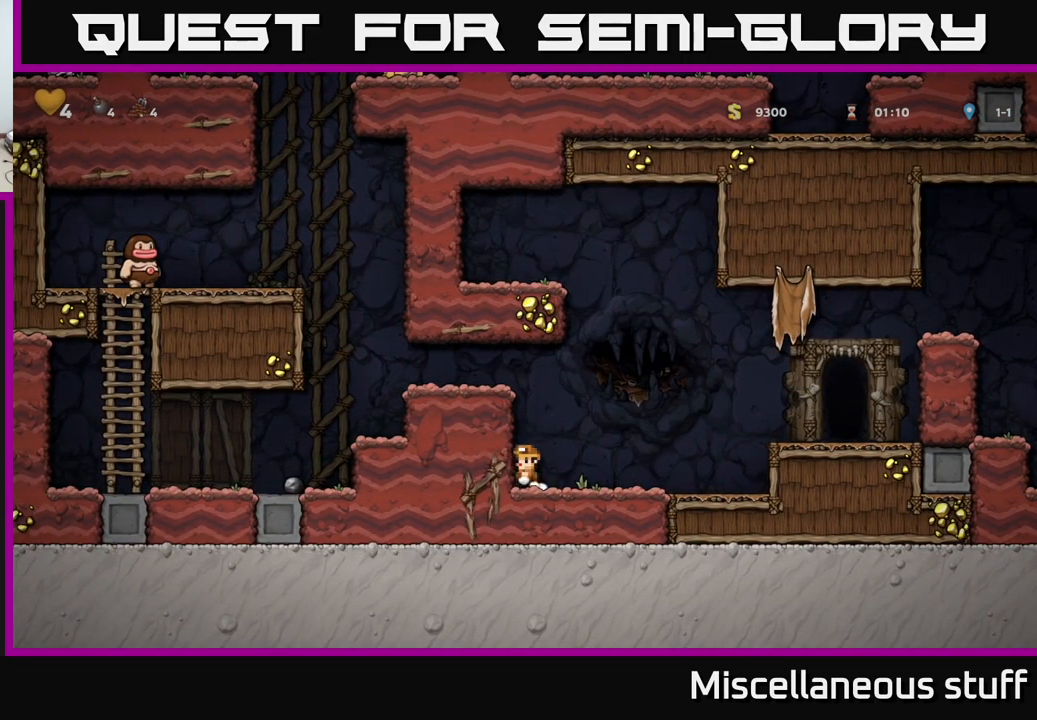
{"buttons": ["DPAD_LEFT"], "events": [[200, "A", "up"], [384, "A", "down"], [484, "A", "up"]]}
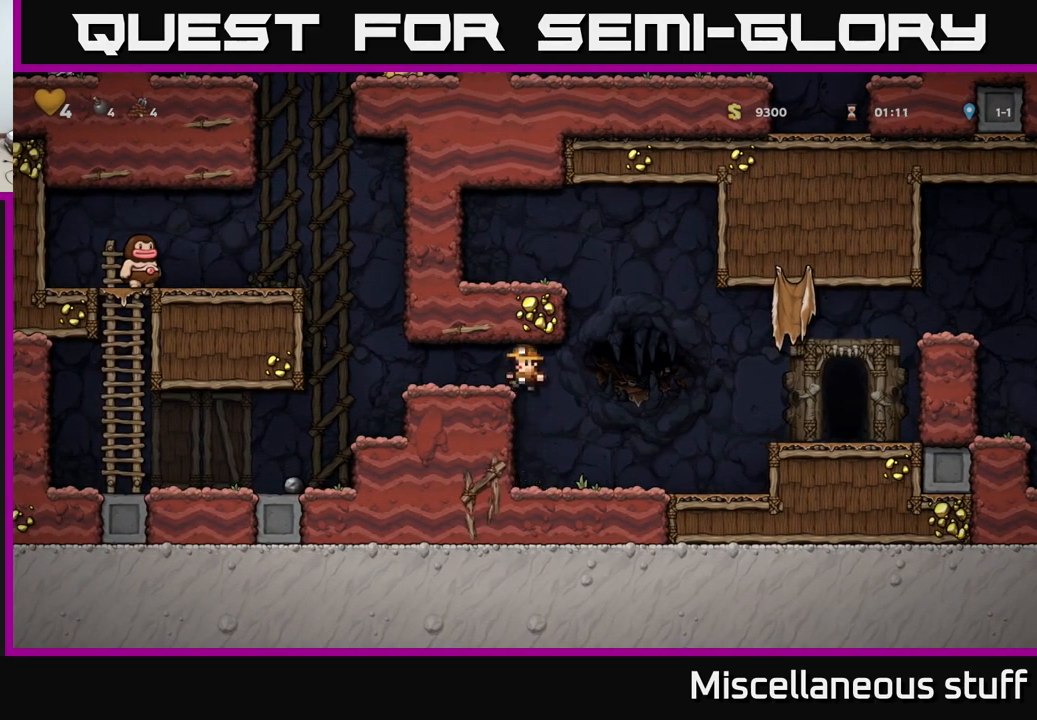
{"buttons": ["DPAD_LEFT"], "events": [[367, "DPAD_LEFT", "up"], [500, "DPAD_LEFT", "down"]]}
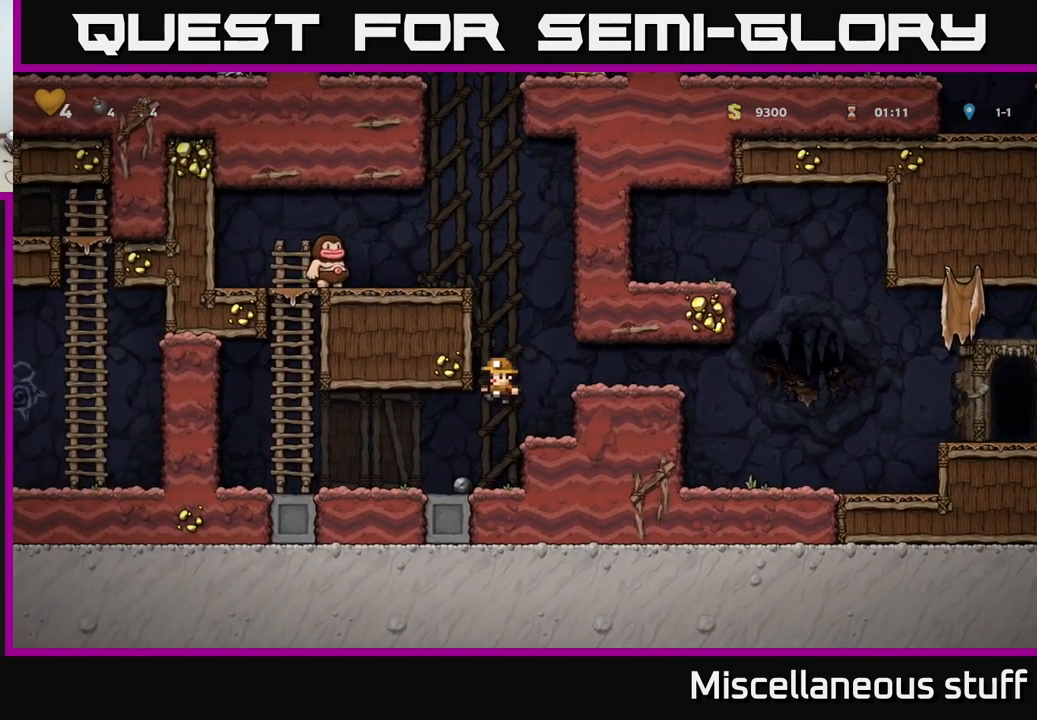
{"buttons": ["DPAD_RIGHT"], "events": [[134, "DPAD_LEFT", "up"], [150, "DPAD_DOWN", "down"], [284, "X", "down"], [334, "DPAD_DOWN", "up"], [350, "DPAD_RIGHT", "down"], [350, "X", "up"]]}
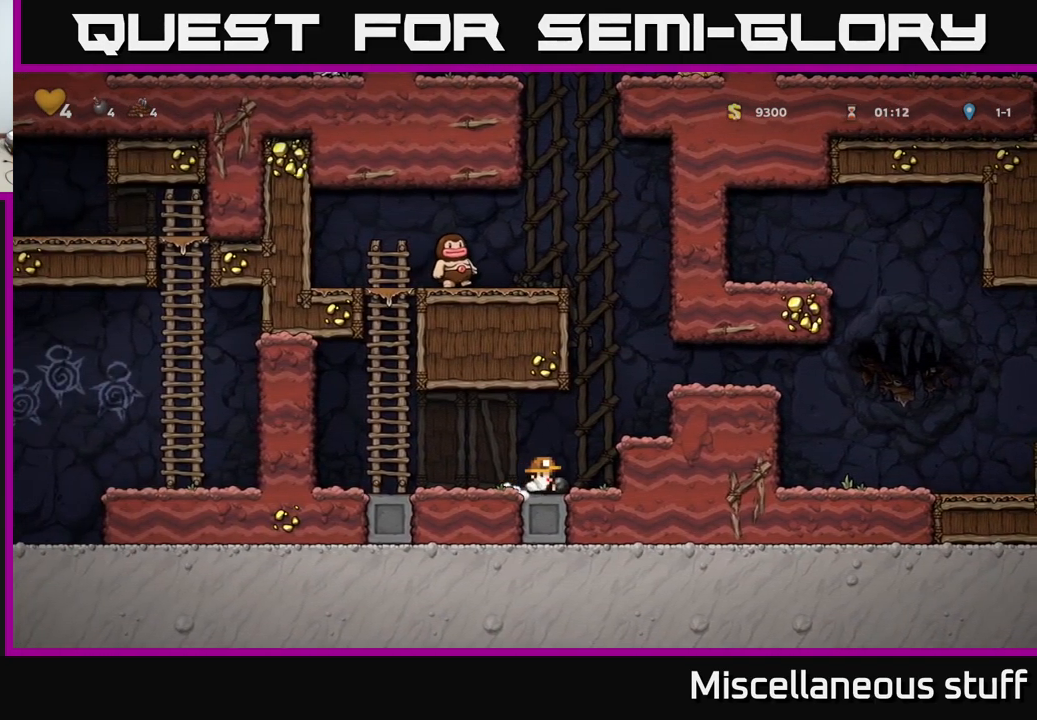
{"buttons": ["DPAD_RIGHT"], "events": [[17, "DPAD_DOWN", "down"], [17, "DPAD_RIGHT", "up"], [117, "X", "down"], [200, "X", "up"], [217, "DPAD_DOWN", "up"], [284, "A", "down"], [284, "DPAD_RIGHT", "down"], [484, "A", "up"]]}